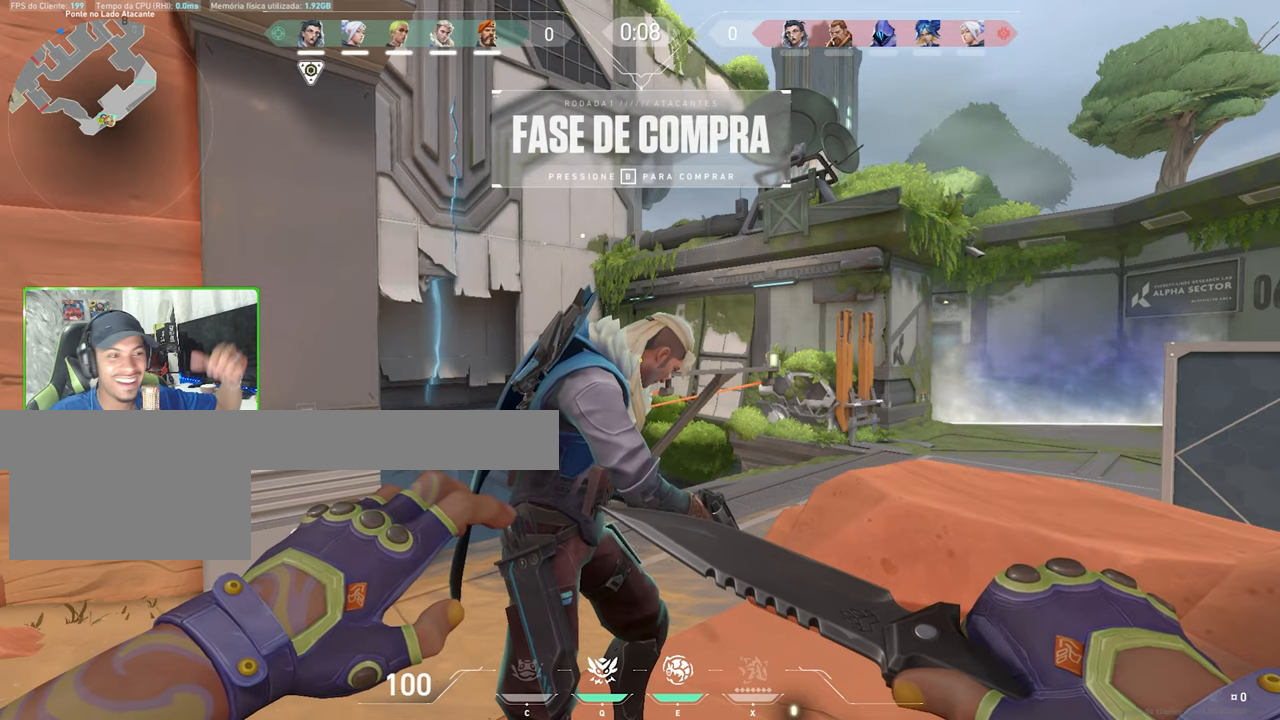
Gameplay with keyboard and mouse; each line is a JSON object with the keys and mouse buttons held at the frame after it. "events" lists presses ("down") and releases ("up") of "1", "2", "3", "4", "5", "a", "alt", "c", "caps_lock", "ctrl", "d", "e", "f", "g", "q", "r", "s", "shift", "space", "t", "tab", "v", "w", "x", "z", "mouse_left", "mouse_wheel" and "mouse_right" between this image and that frame as [ms after this image, input, new state], when the widget could be followed in between. "mouse_left", "mouse_wheel", "mouse_right" = the "left", "wheel", "right" buttons of the "mouse" list. No other keys are recorded. "wheel" means that the mouse wheel is clicked or scrolled. "mouse_move" is the direction in which the mouse moves at that frame (one of eight, or "still"), when it could be read.
{"keys": [], "mouse": [], "mouse_move": "still", "events": []}
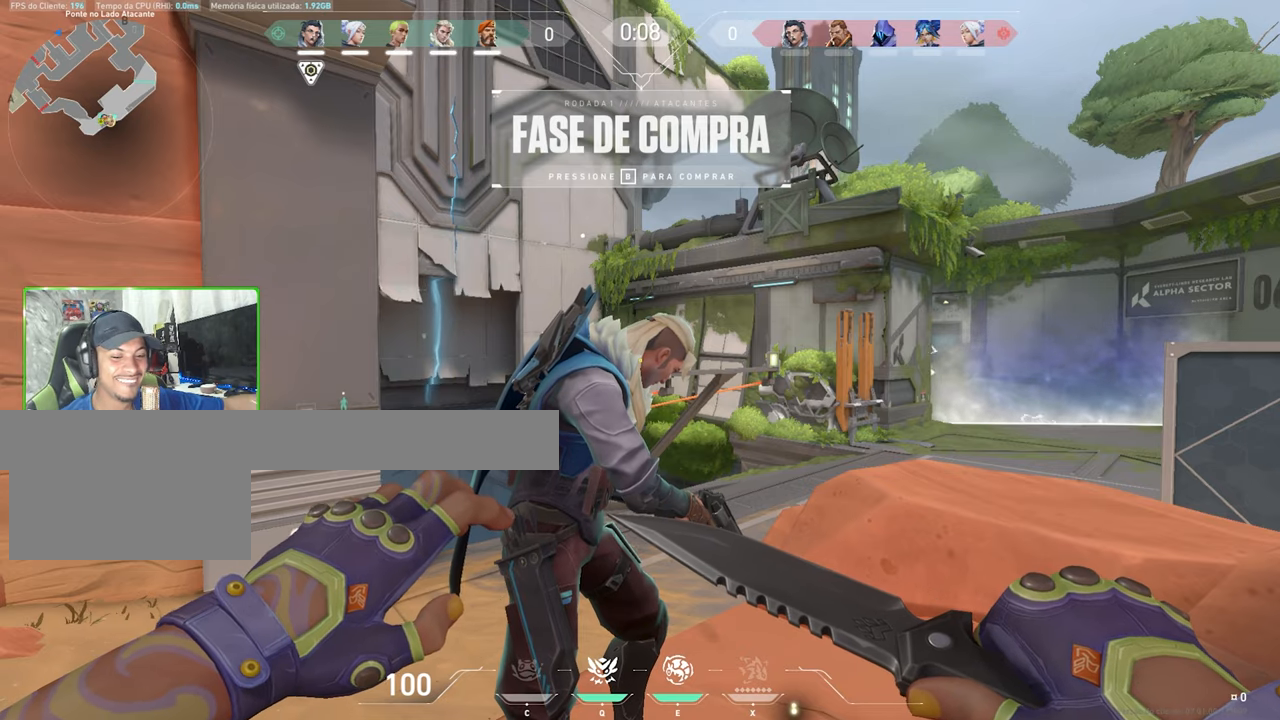
{"keys": [], "mouse": [], "mouse_move": "still", "events": []}
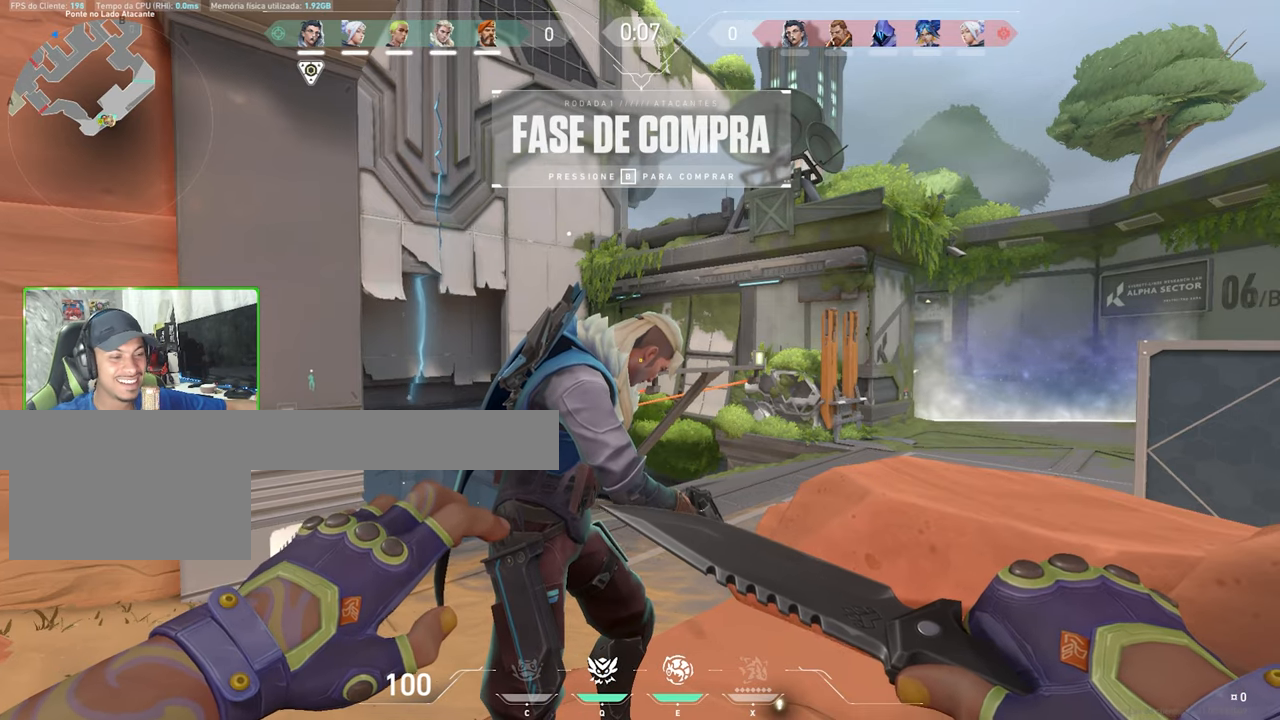
{"keys": [], "mouse": [], "mouse_move": "down-right", "events": []}
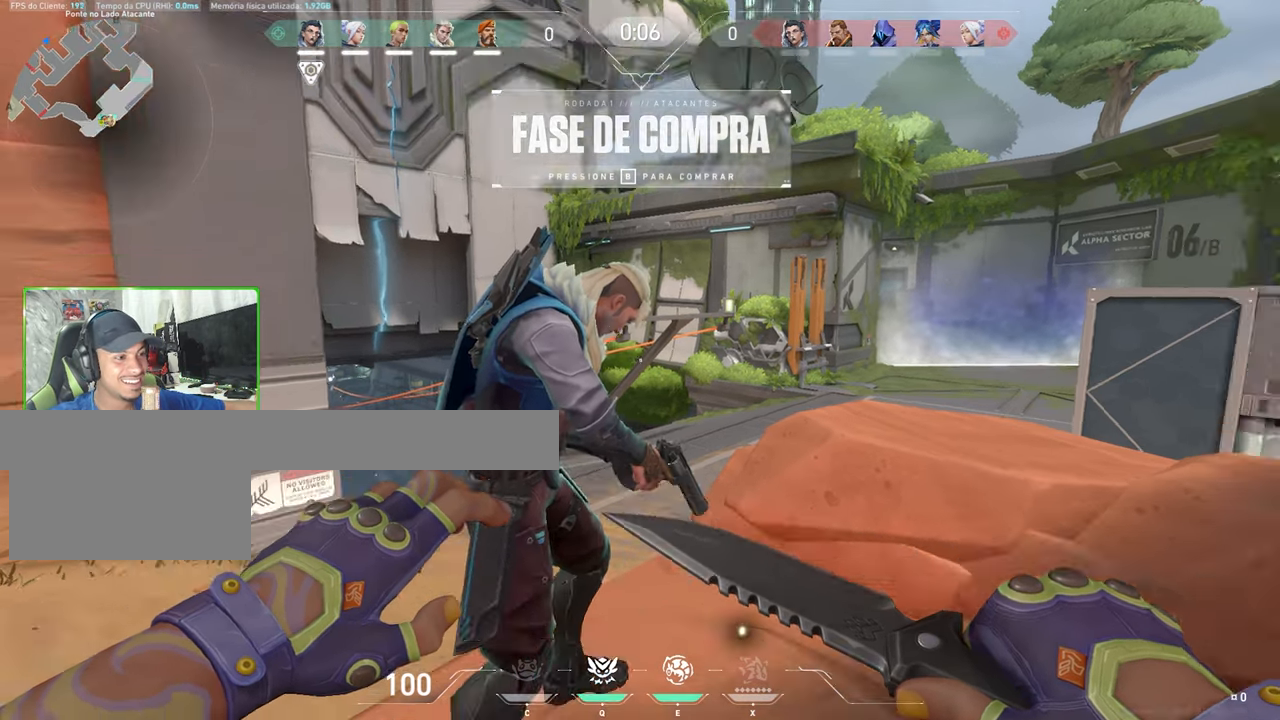
{"keys": [], "mouse": [], "mouse_move": "left", "events": []}
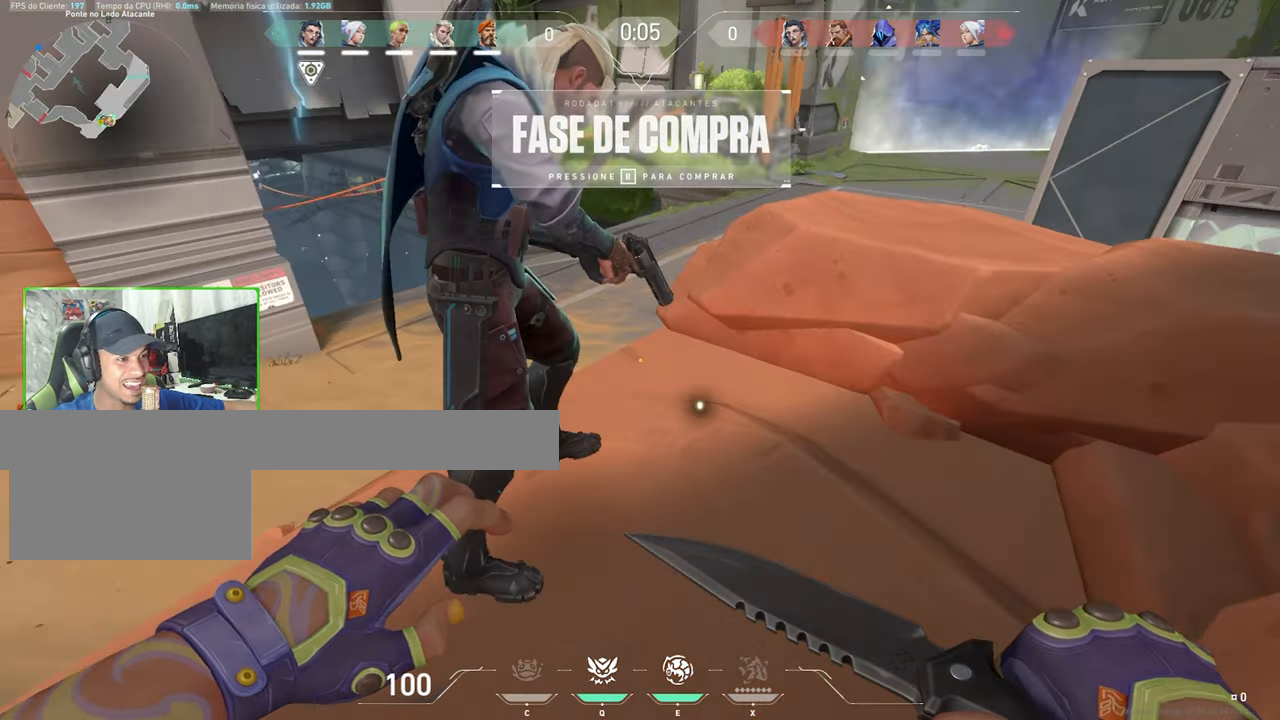
{"keys": [], "mouse": [], "mouse_move": "up-right", "events": []}
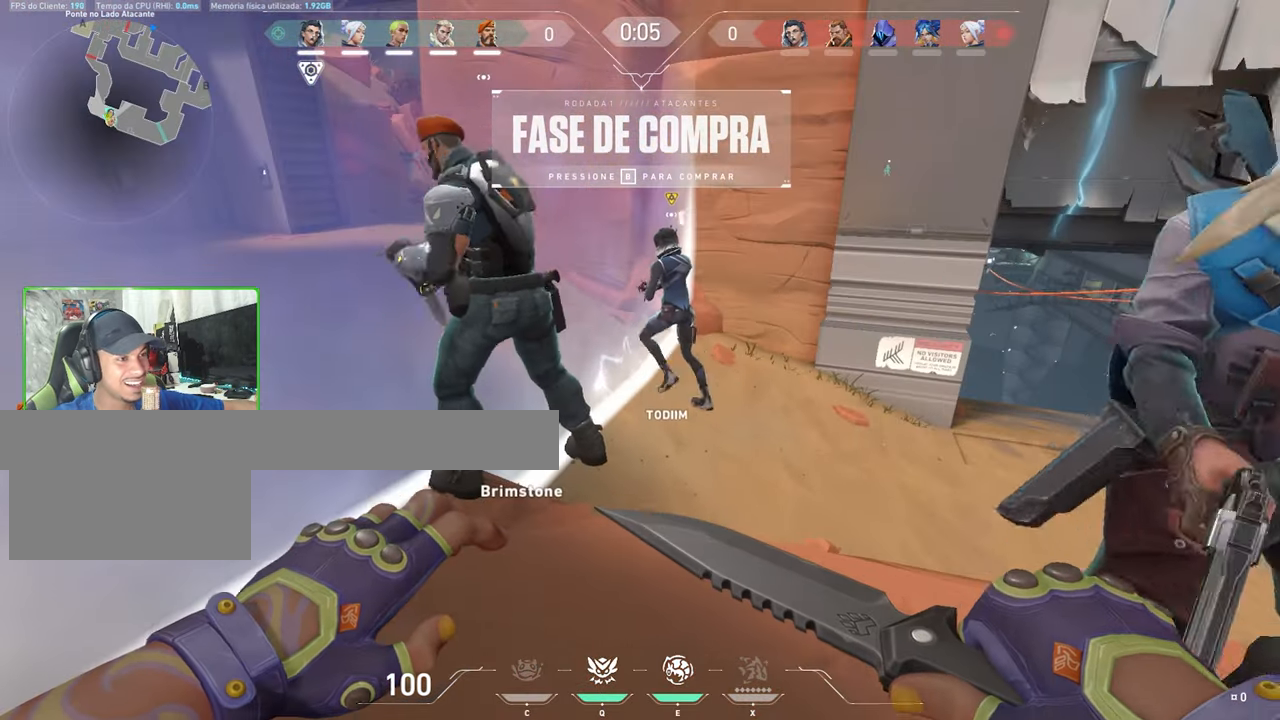
{"keys": [], "mouse": [], "mouse_move": "still", "events": []}
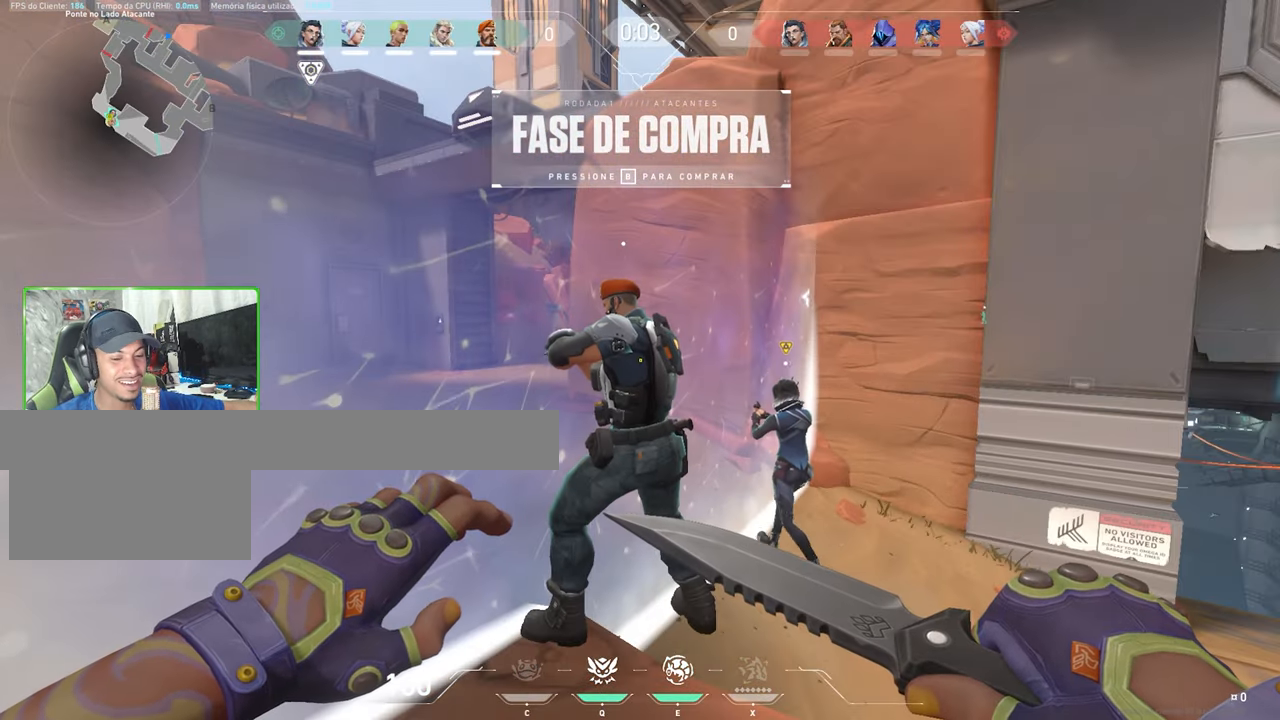
{"keys": ["v"], "mouse": [], "mouse_move": "still", "events": [[333, "v", "down"]]}
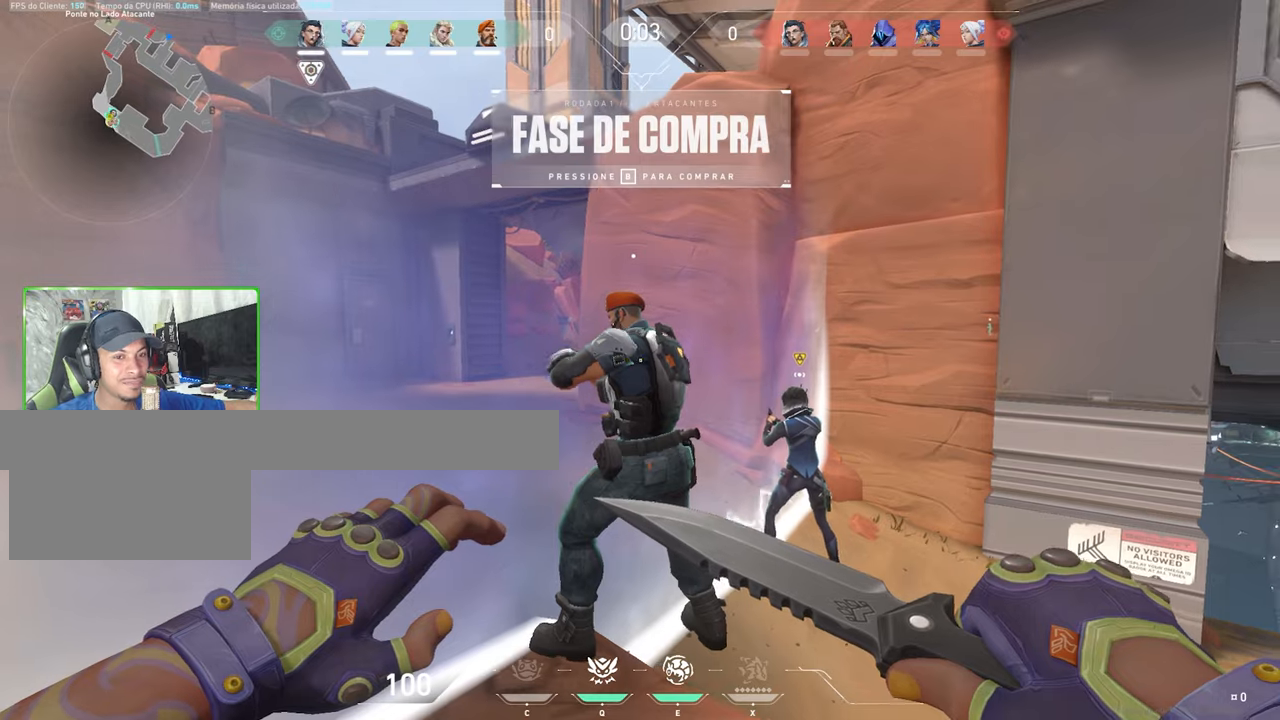
{"keys": ["a", "v"], "mouse": [], "mouse_move": "still", "events": [[217, "w", "down"], [350, "a", "down"], [483, "w", "up"]]}
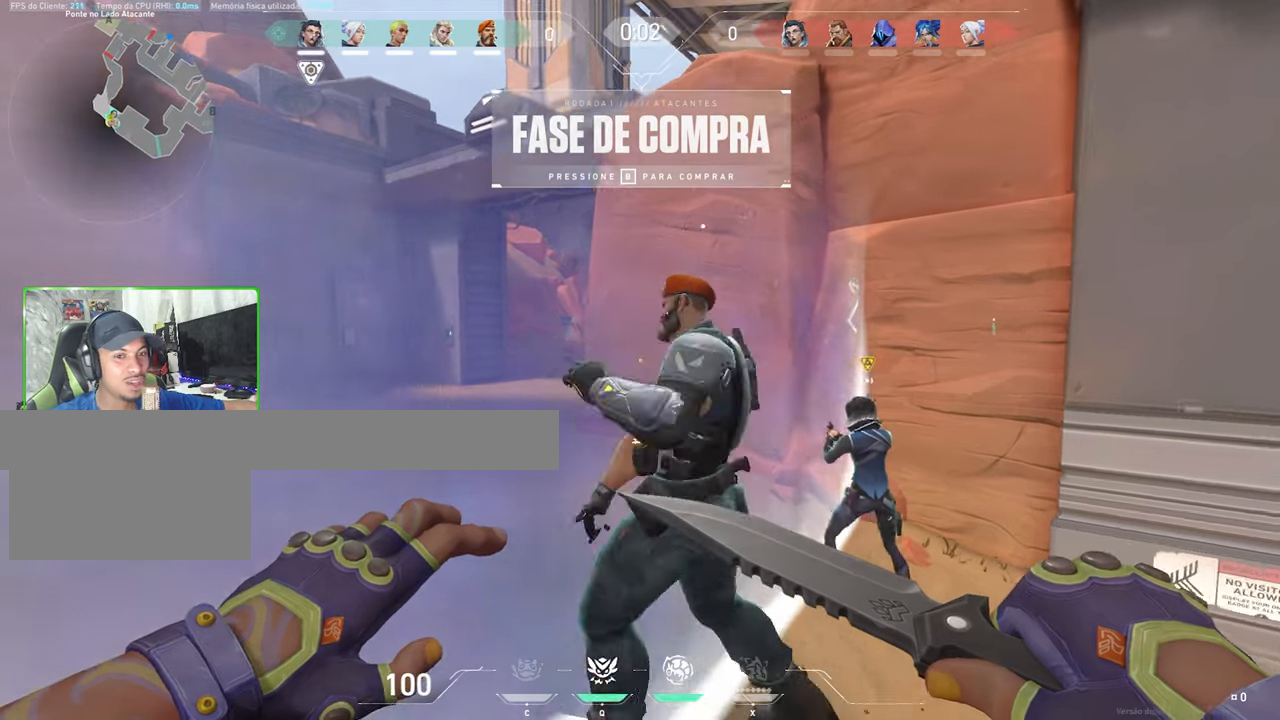
{"keys": ["v"], "mouse": [], "mouse_move": "up-right", "events": [[167, "a", "up"], [217, "s", "down"], [400, "s", "up"]]}
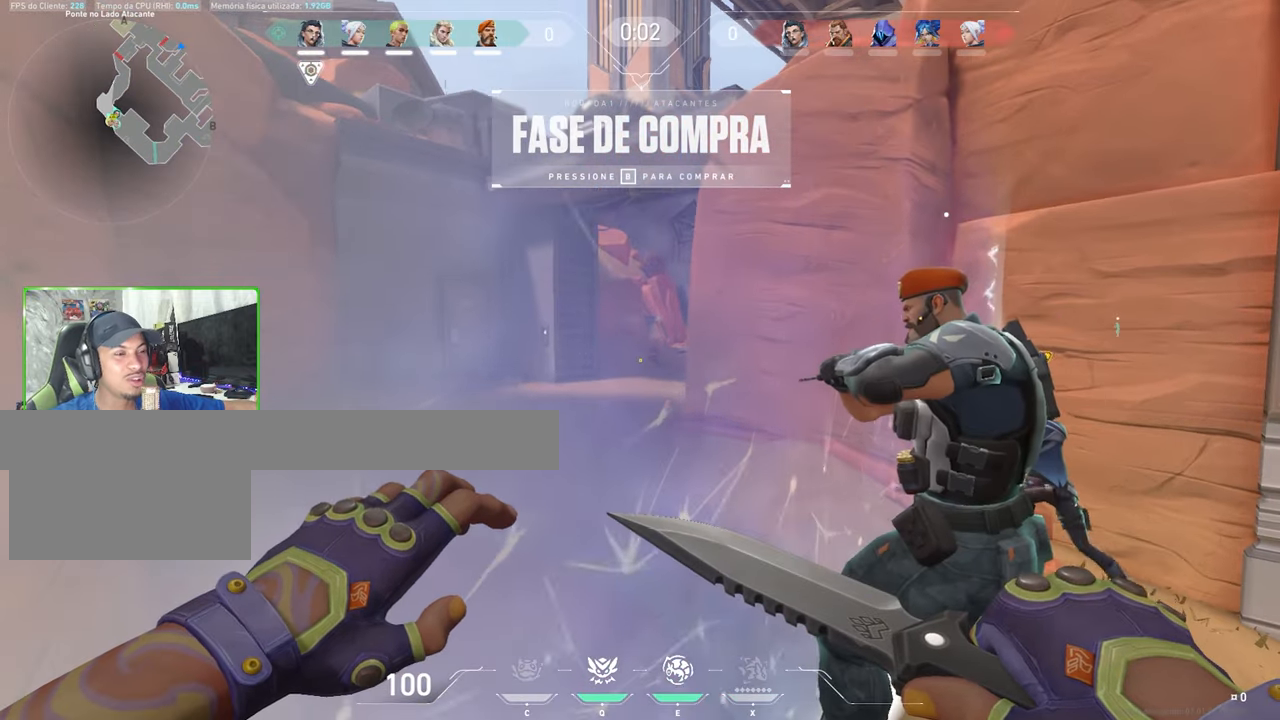
{"keys": ["v"], "mouse": [], "mouse_move": "right", "events": [[183, "w", "down"], [233, "a", "down"], [383, "a", "up"], [383, "w", "up"]]}
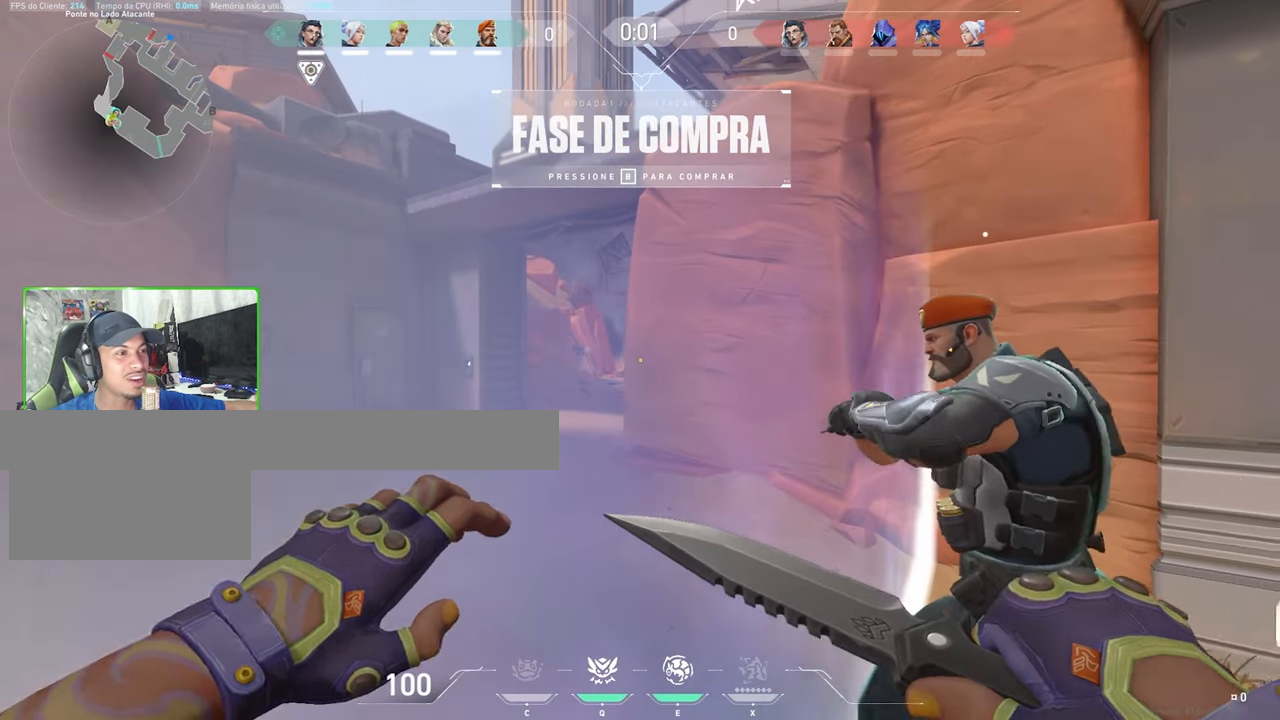
{"keys": ["v"], "mouse": [], "mouse_move": "still"}
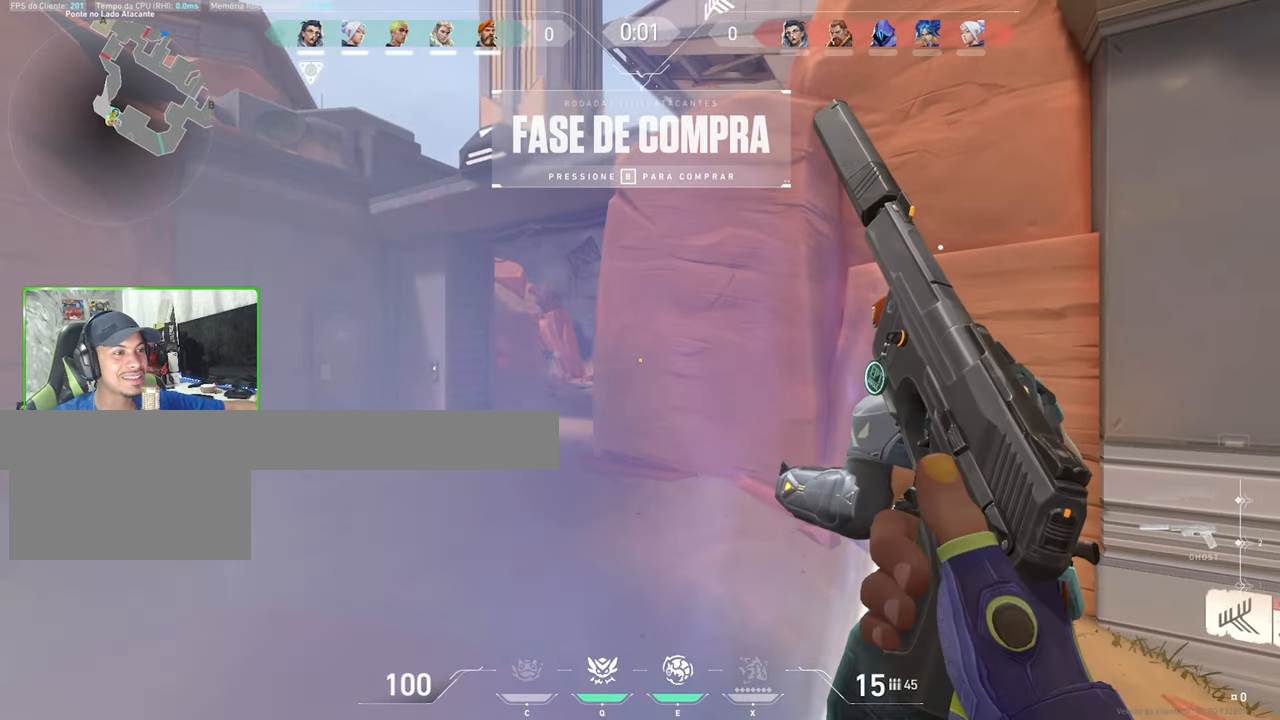
{"keys": ["v"], "mouse": [], "mouse_move": "still", "events": [[133, "a", "down"], [267, "a", "up"]]}
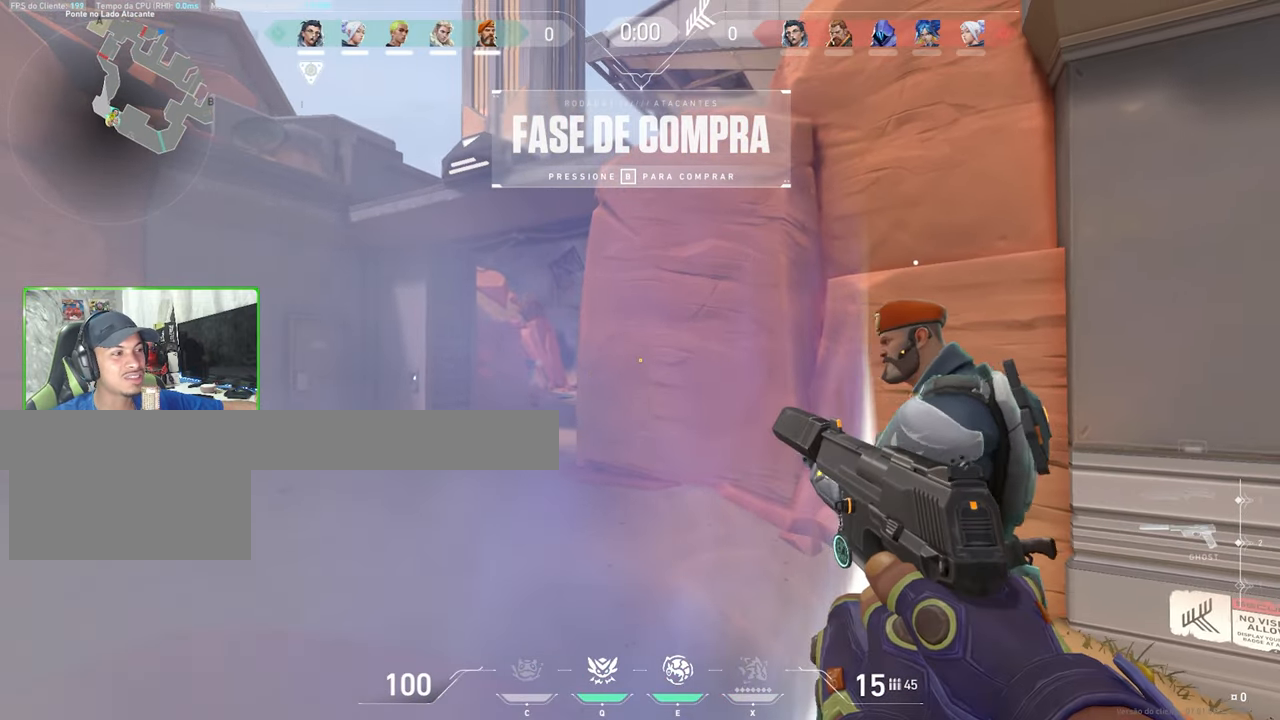
{"keys": ["v"], "mouse": [], "mouse_move": "still", "events": [[183, "a", "down"], [367, "a", "up"]]}
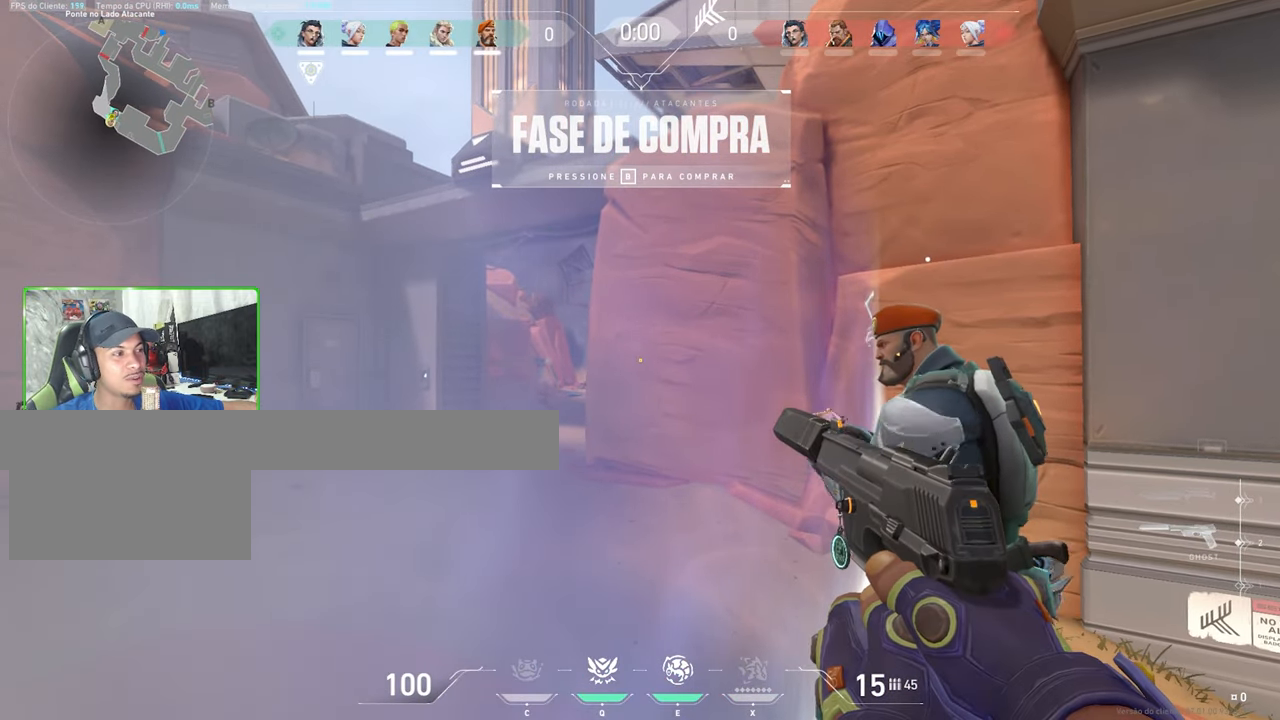
{"keys": ["shift"], "mouse": [], "mouse_move": "still", "events": [[200, "a", "down"], [250, "v", "up"], [267, "w", "down"], [400, "a", "up"], [400, "shift", "down"], [483, "w", "up"]]}
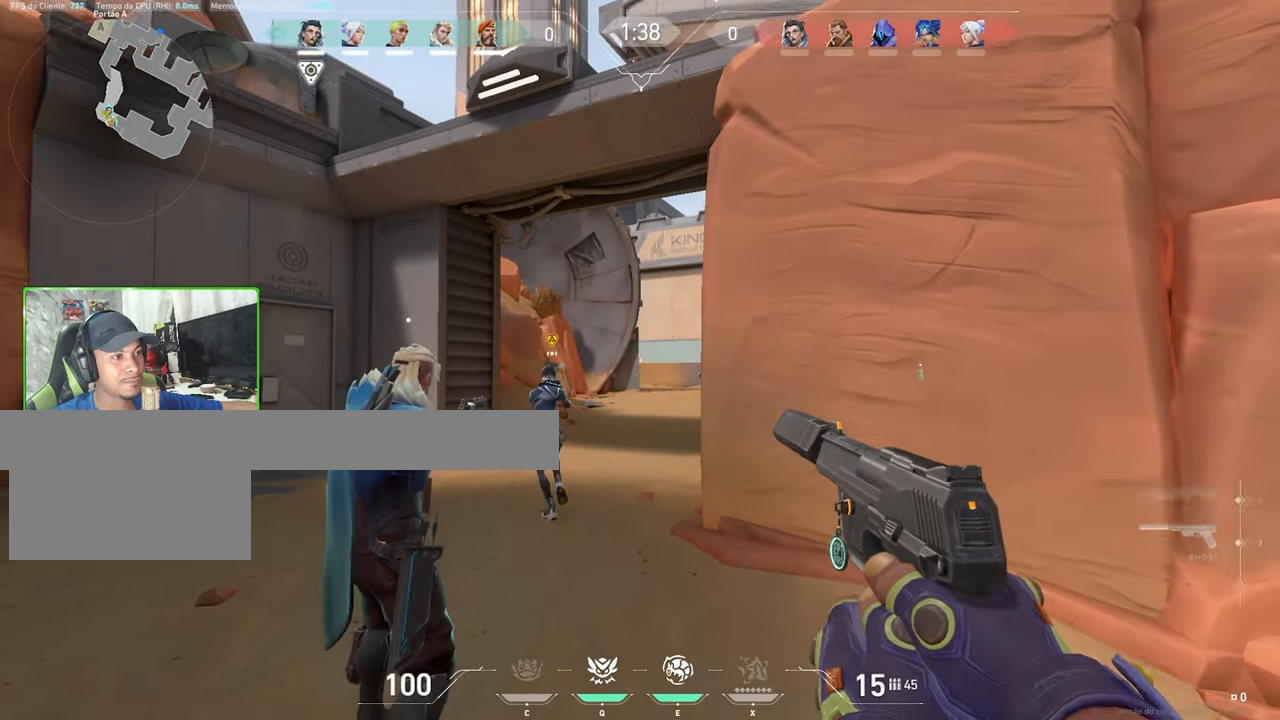
{"keys": ["d", "w"], "mouse": [], "mouse_move": "still", "events": [[17, "mouse_left", "down"], [100, "mouse_left", "up"], [150, "mouse_left", "down"], [150, "w", "down"], [250, "mouse_left", "up"], [350, "shift", "up"], [383, "d", "down"]]}
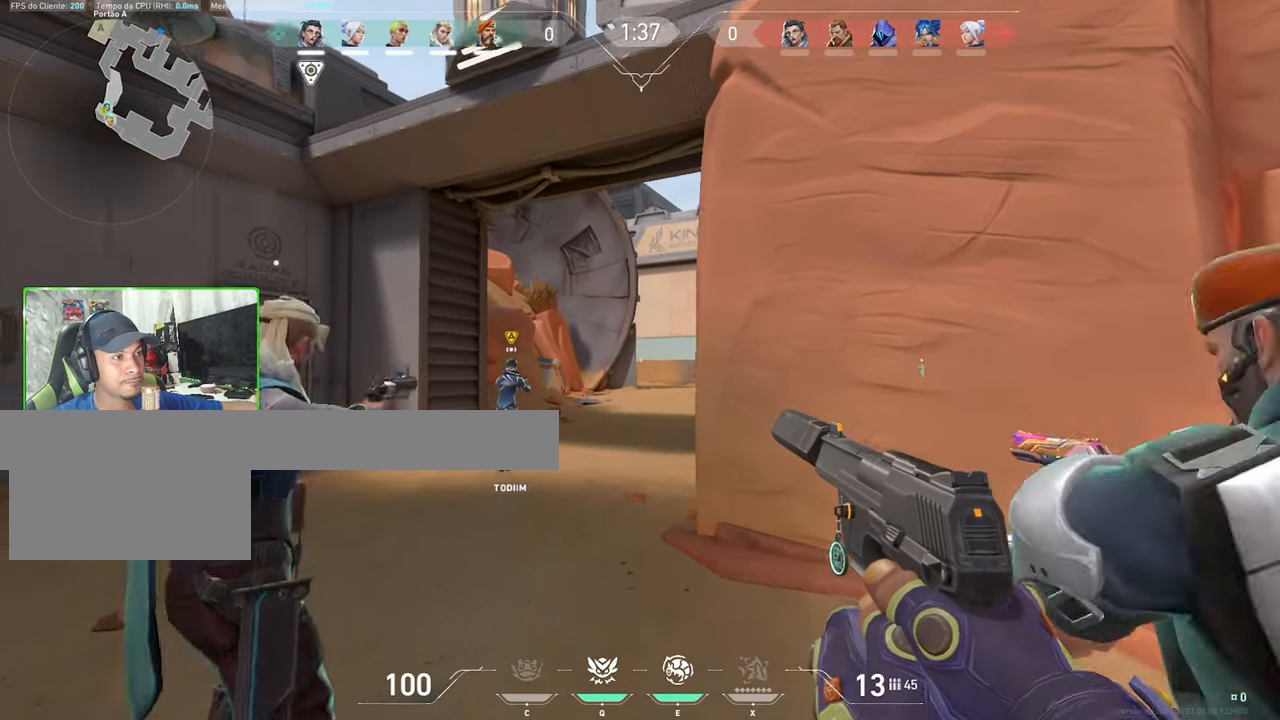
{"keys": ["w"], "mouse": [], "mouse_move": "still", "events": [[33, "d", "up"], [167, "mouse_left", "down"], [217, "mouse_left", "up"], [267, "mouse_left", "down"], [317, "mouse_left", "up"], [417, "mouse_left", "down"], [500, "mouse_left", "up"]]}
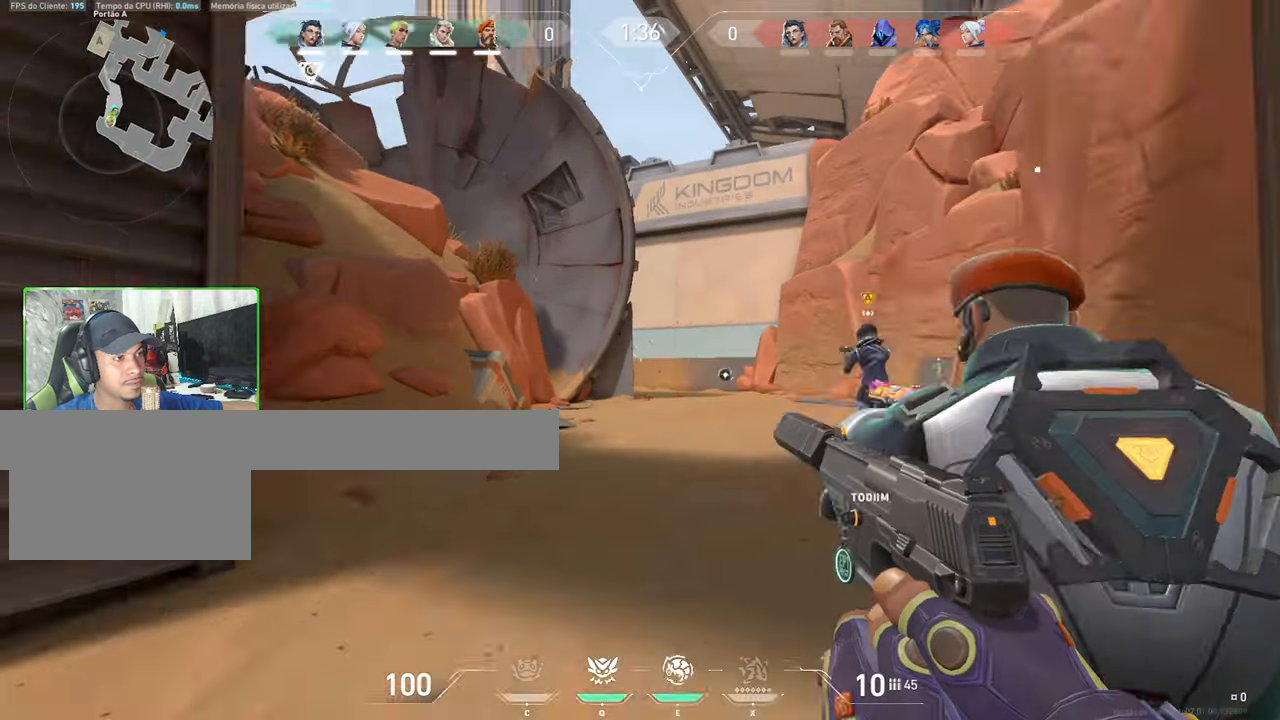
{"keys": ["d", "w"], "mouse": ["left"], "mouse_move": "still", "events": [[267, "mouse_left", "down"], [367, "mouse_left", "up"], [400, "d", "down"], [450, "mouse_left", "down"]]}
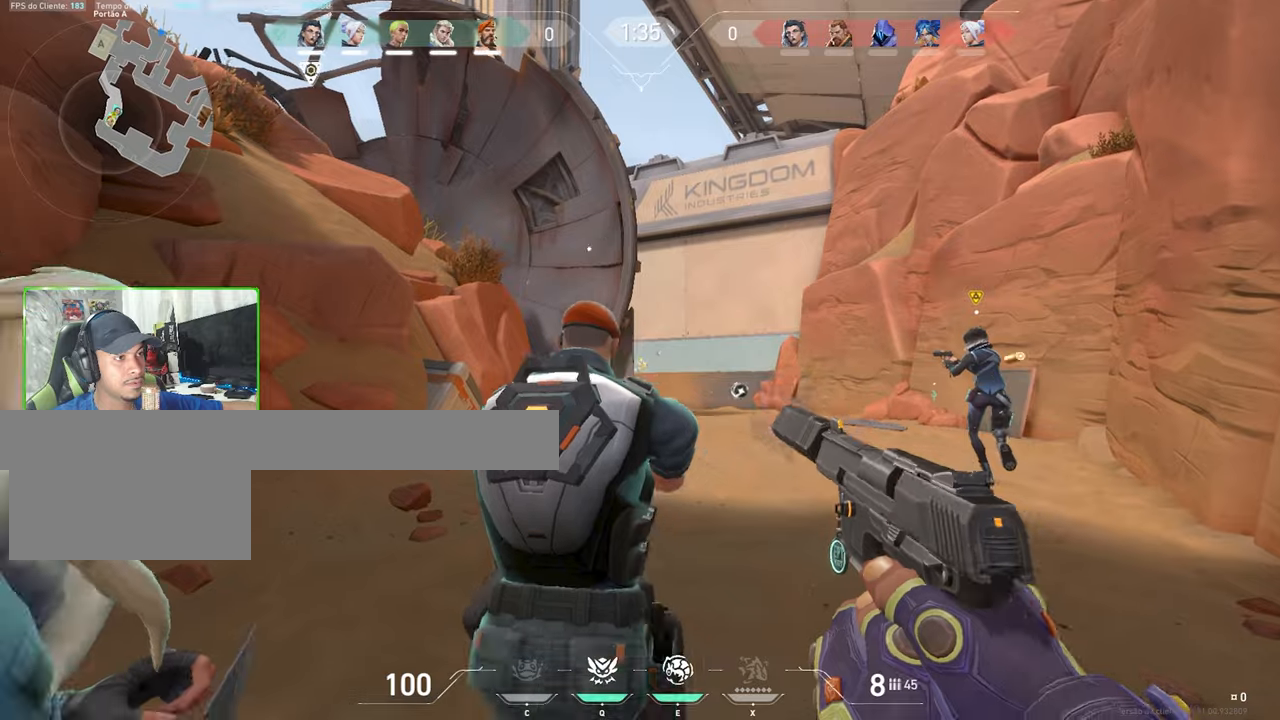
{"keys": ["w"], "mouse": [], "mouse_move": "down-right", "events": [[50, "mouse_left", "up"], [334, "d", "up"], [434, "mouse_left", "down"], [484, "mouse_left", "up"]]}
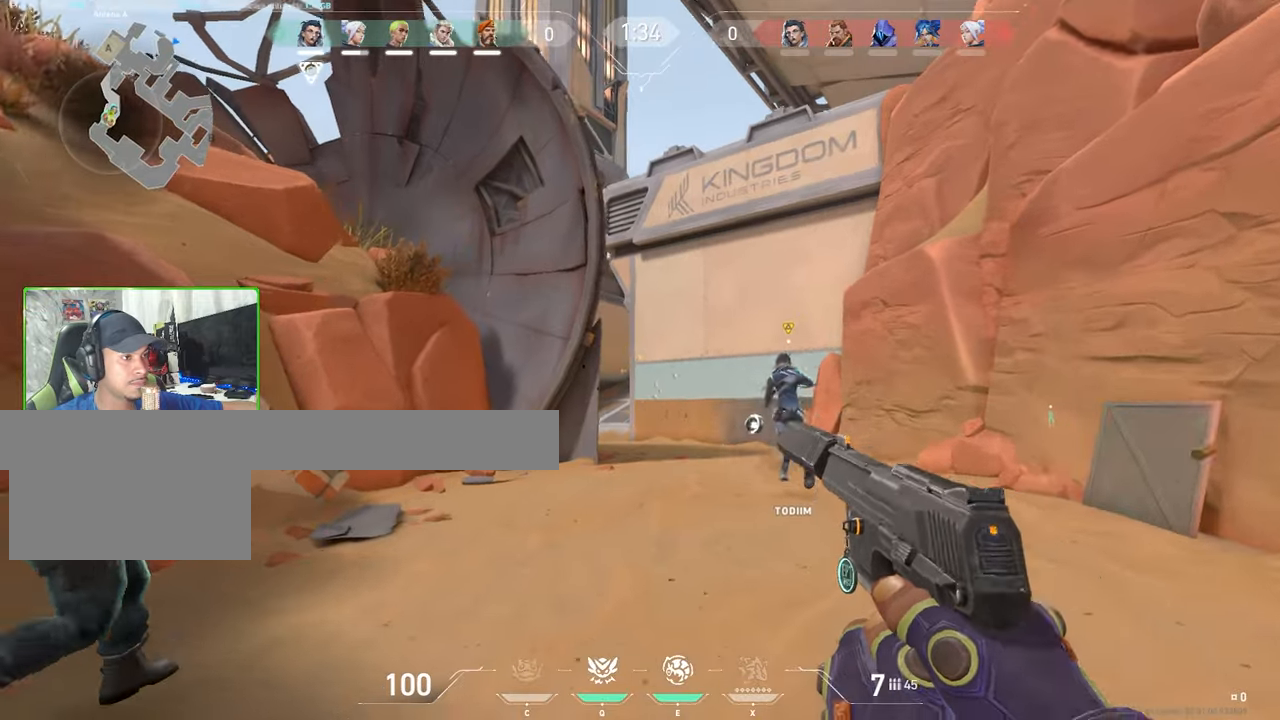
{"keys": ["w"], "mouse": [], "mouse_move": "still", "events": [[117, "mouse_left", "down"], [167, "mouse_left", "up"], [267, "mouse_left", "down"], [350, "mouse_left", "up"], [400, "mouse_left", "down"], [500, "mouse_left", "up"]]}
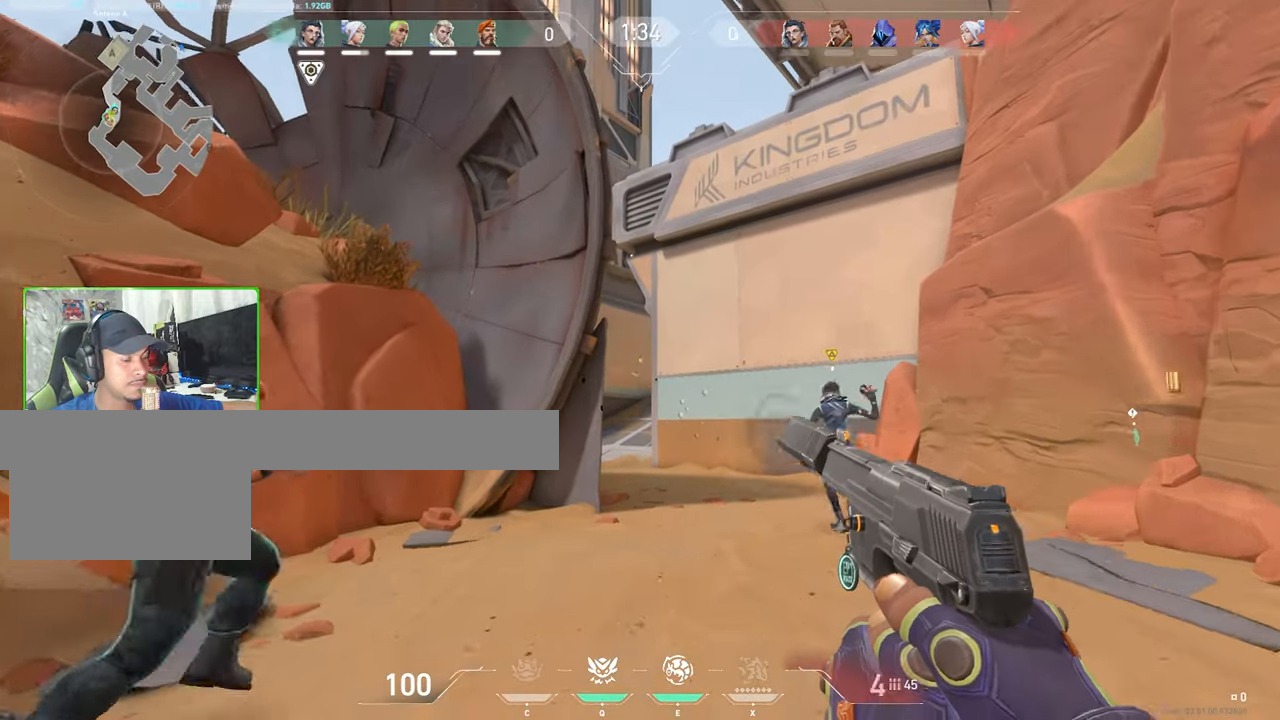
{"keys": ["d", "w"], "mouse": ["left"], "mouse_move": "still", "events": [[100, "d", "down"], [100, "mouse_left", "down"], [184, "mouse_left", "up"], [234, "mouse_left", "down"], [367, "mouse_left", "up"], [417, "mouse_left", "down"]]}
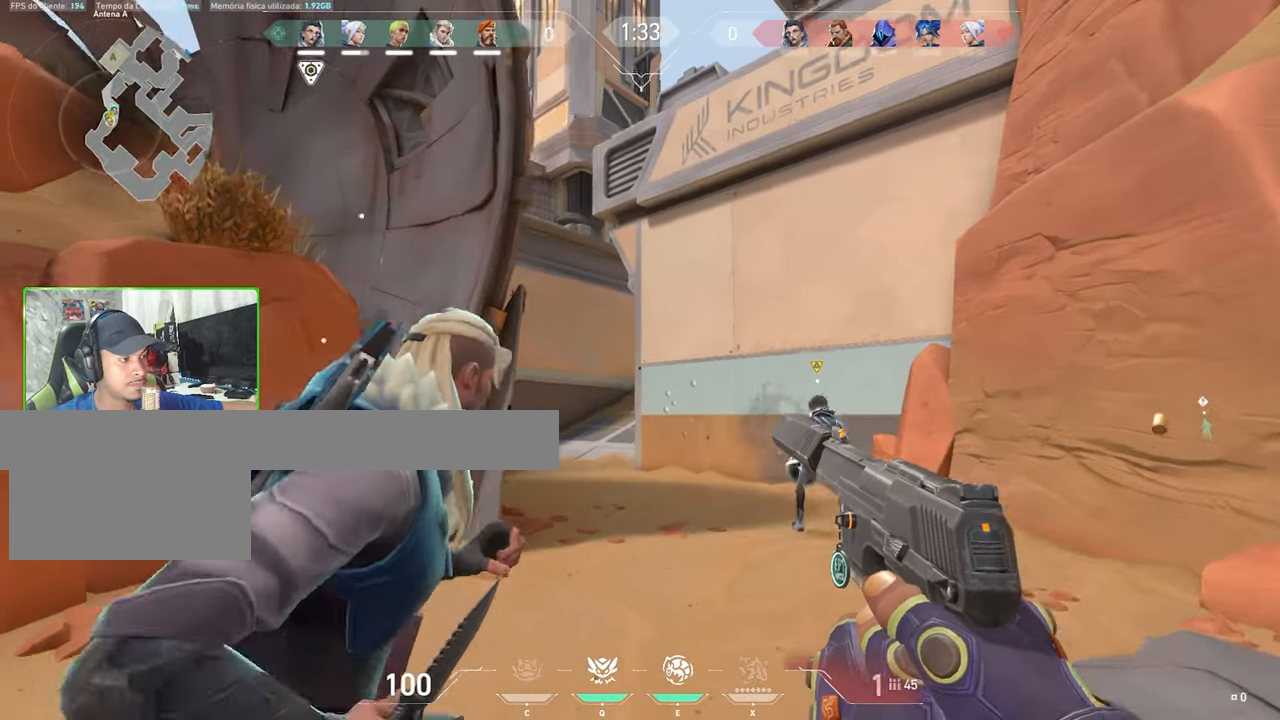
{"keys": ["w"], "mouse": [], "mouse_move": "right", "events": [[17, "mouse_left", "up"], [100, "d", "up"], [100, "mouse_left", "down"], [200, "mouse_left", "up"], [250, "mouse_left", "down"], [384, "a", "down"], [384, "mouse_left", "up"], [467, "a", "up"]]}